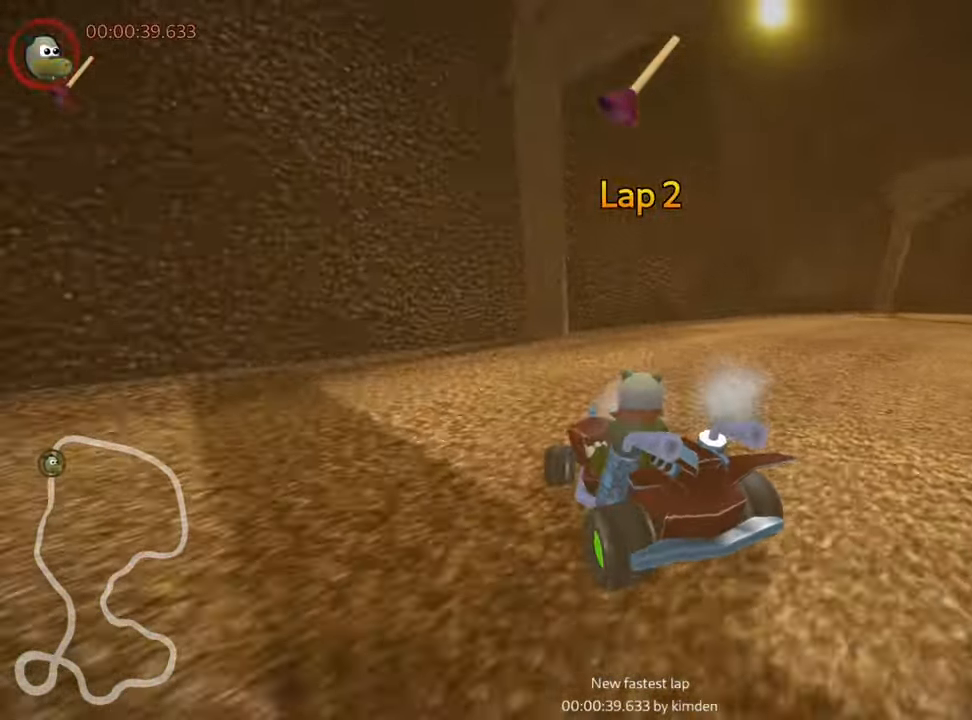
Gameplay with keyboard; each line is a JSON object with the keys held at the frame after it. "events" lists presses ("down") and releases ("up") of "down", "fire", "left", "look", "nitro", "right", "skid" and "up" between this image and that frame as [ms after this image, input, new state], when the widget could be followed in between. No other keys are recorded. Mouse input is not recorded. Key names are as the overlay labels them; some are game actions (e.g. jump) rather than physical keys. Not read: other_keys.
{"keys": ["left", "nitro", "up"], "events": [[34, "up", "down"], [84, "right", "up"], [100, "left", "down"], [450, "nitro", "down"]]}
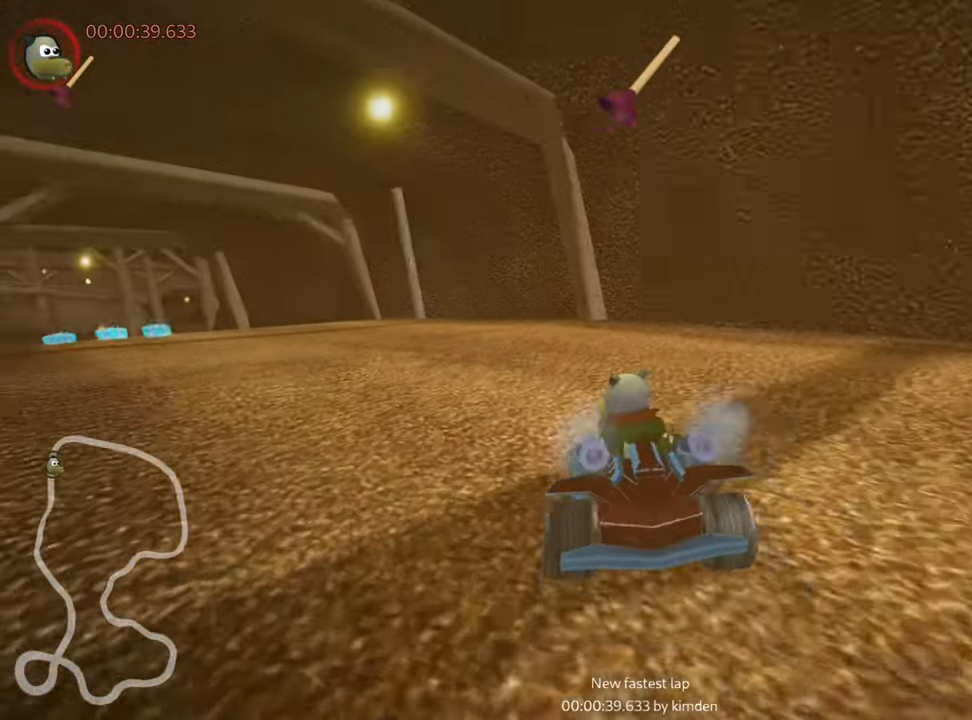
{"keys": ["up"], "events": [[150, "fire", "down"], [150, "nitro", "up"], [150, "skid", "down"], [217, "fire", "up"], [383, "left", "up"], [433, "skid", "up"]]}
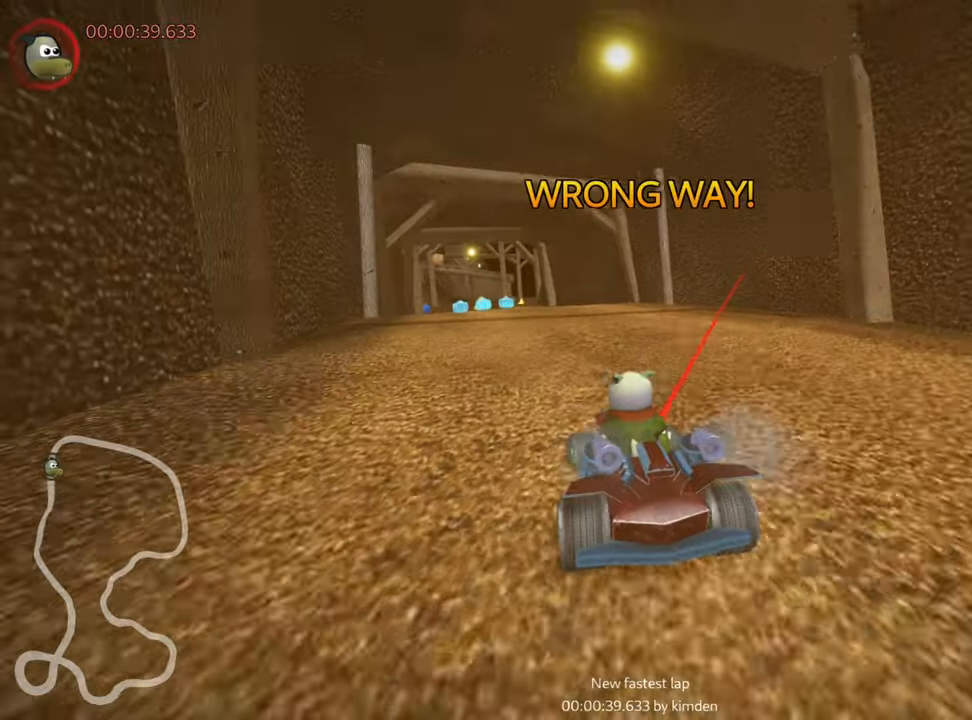
{"keys": ["left", "nitro", "skid", "up"], "events": [[116, "right", "down"], [333, "right", "up"], [366, "left", "down"], [383, "skid", "down"], [433, "nitro", "down"]]}
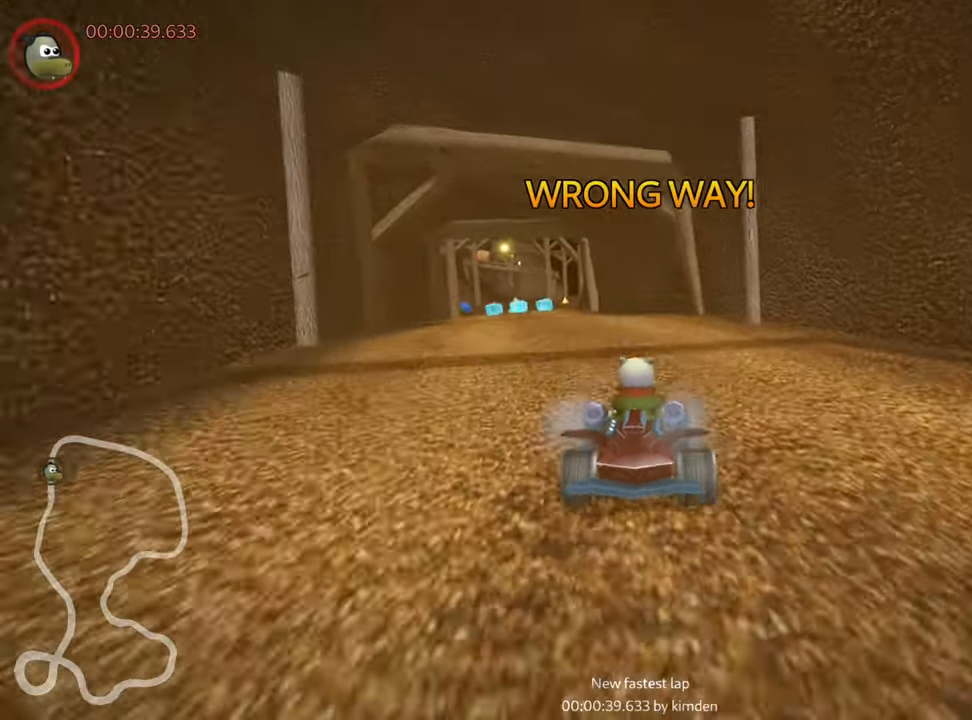
{"keys": ["right", "skid", "up"], "events": [[100, "nitro", "up"], [166, "right", "down"], [233, "left", "up"]]}
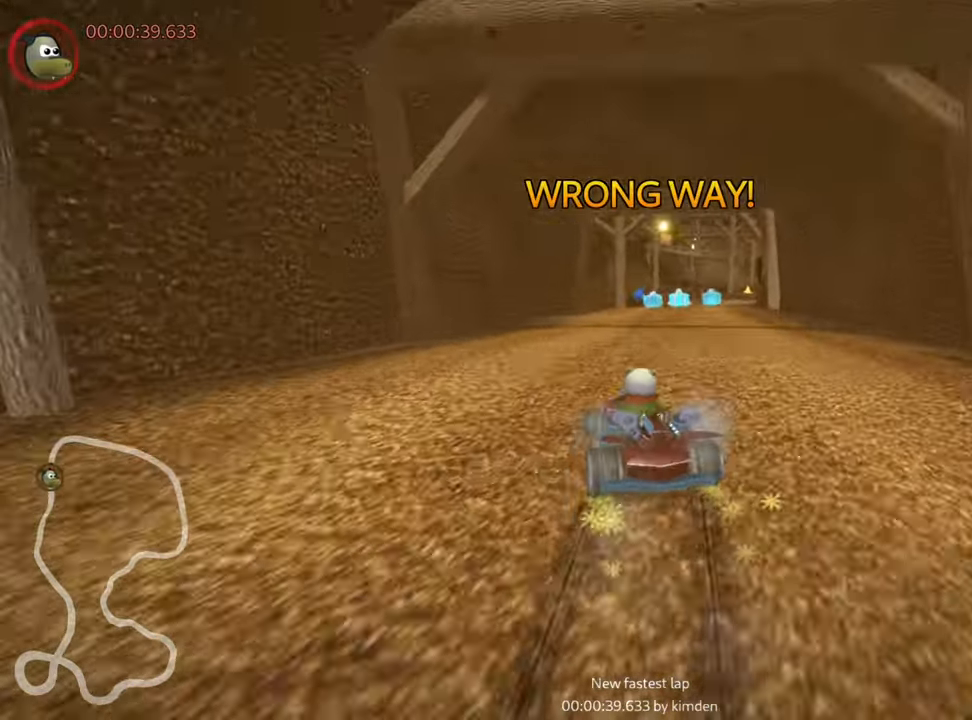
{"keys": ["right", "up"], "events": [[483, "skid", "up"]]}
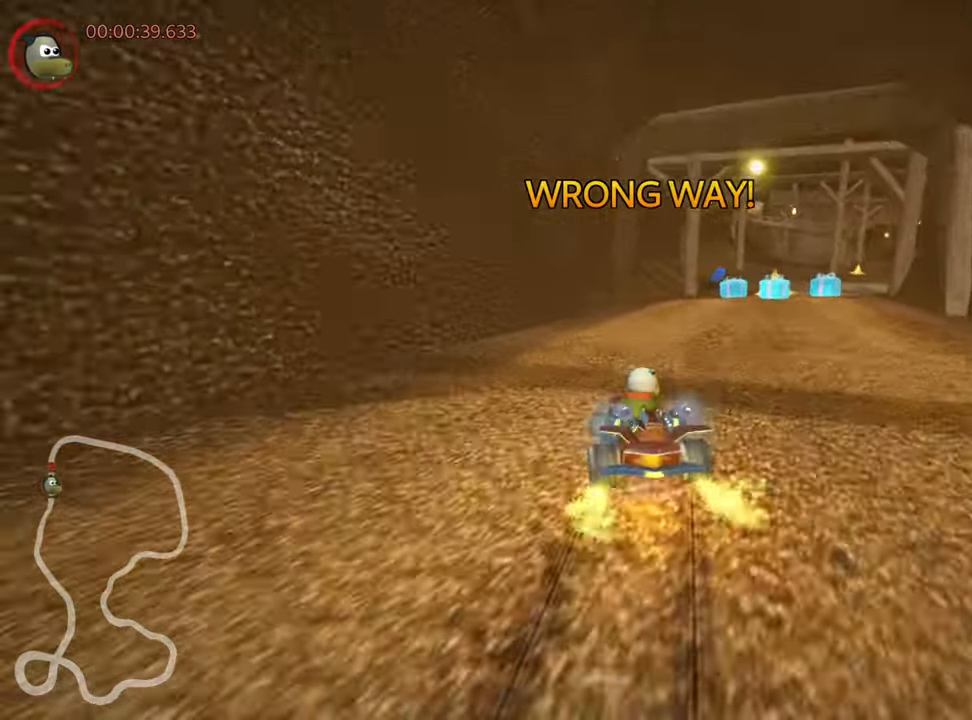
{"keys": ["up"], "events": [[183, "right", "up"]]}
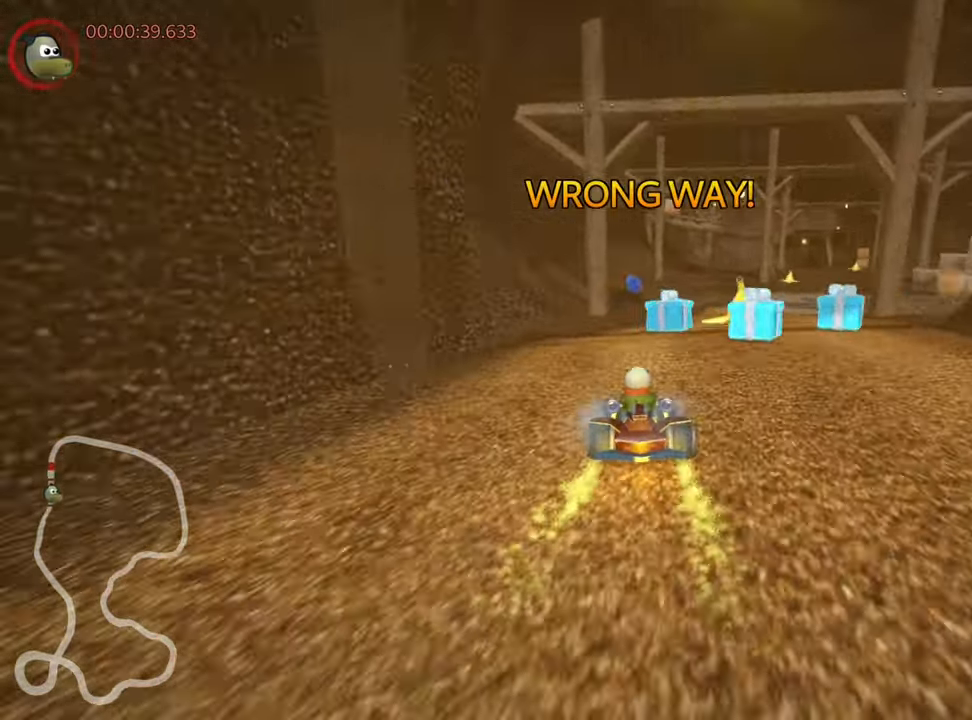
{"keys": ["up"], "events": [[50, "right", "down"], [100, "skid", "down"], [300, "skid", "up"], [466, "right", "up"]]}
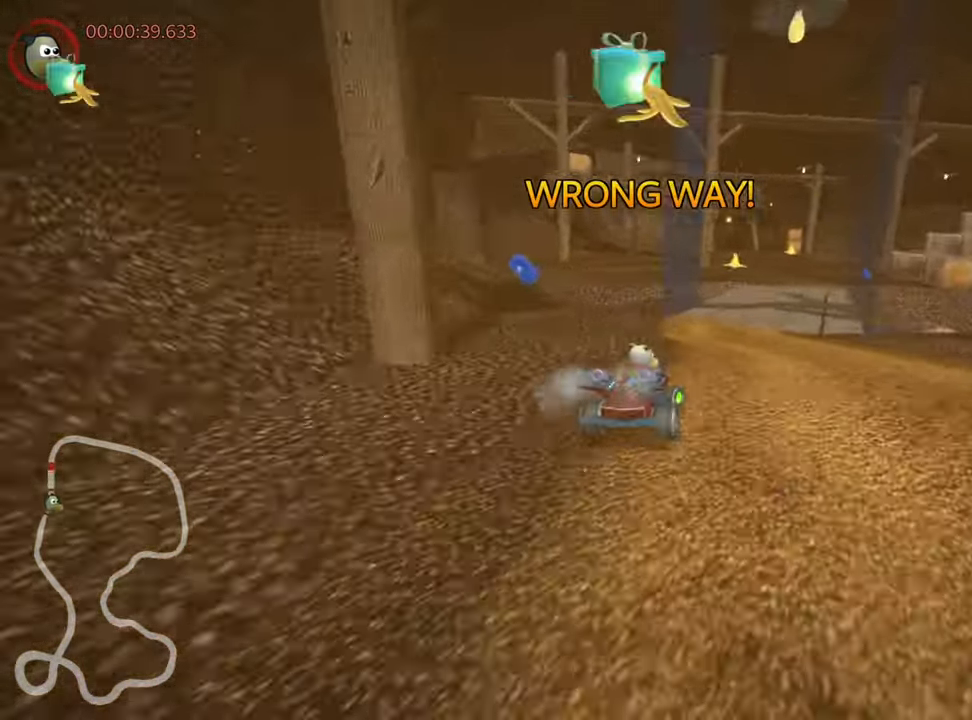
{"keys": ["up"], "events": [[166, "left", "down"], [333, "left", "up"]]}
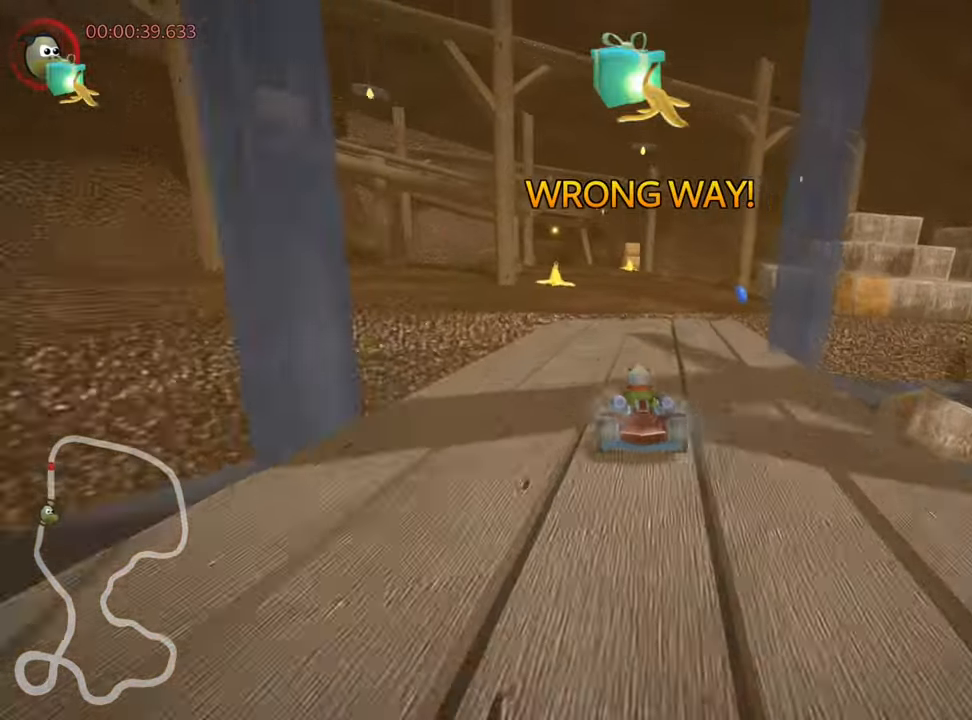
{"keys": ["left", "nitro", "skid", "up"], "events": [[33, "right", "down"], [200, "right", "up"], [366, "skid", "down"], [383, "left", "down"], [466, "nitro", "down"]]}
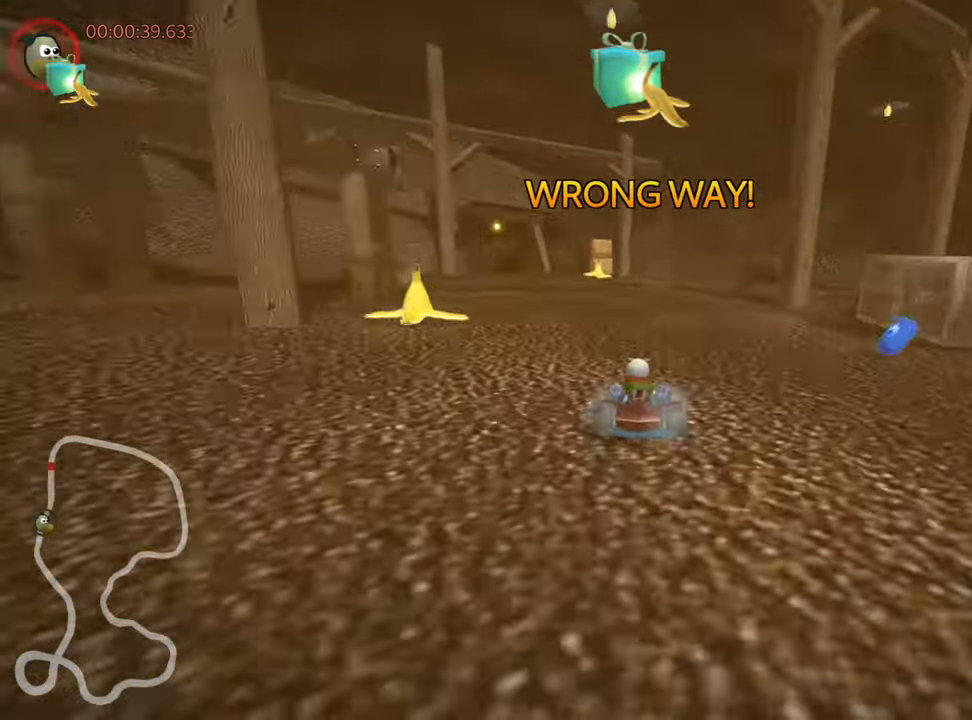
{"keys": ["right", "skid", "up"], "events": [[16, "left", "up"], [83, "right", "down"], [116, "nitro", "up"]]}
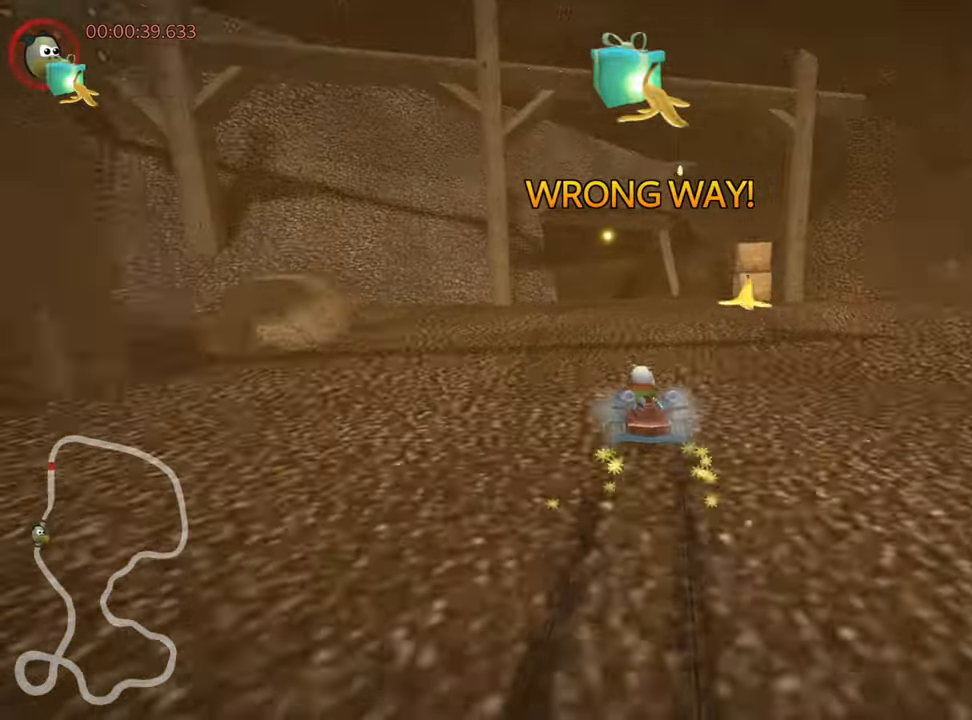
{"keys": ["left", "right", "skid", "up"], "events": [[400, "left", "down"]]}
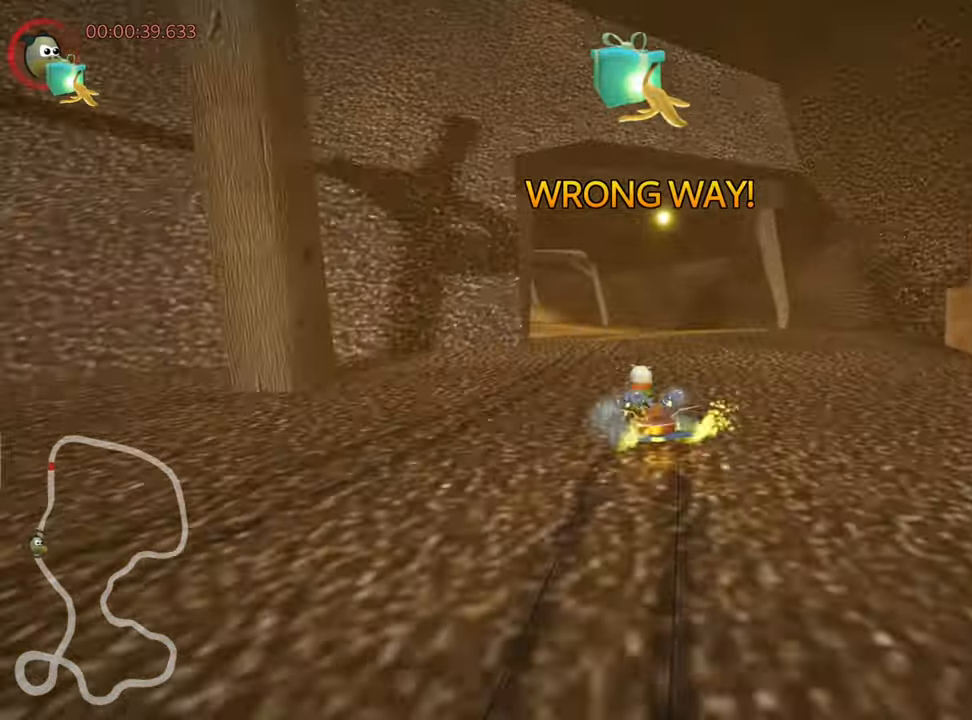
{"keys": ["left", "right", "skid", "up"], "events": [[100, "left", "up"], [400, "left", "down"]]}
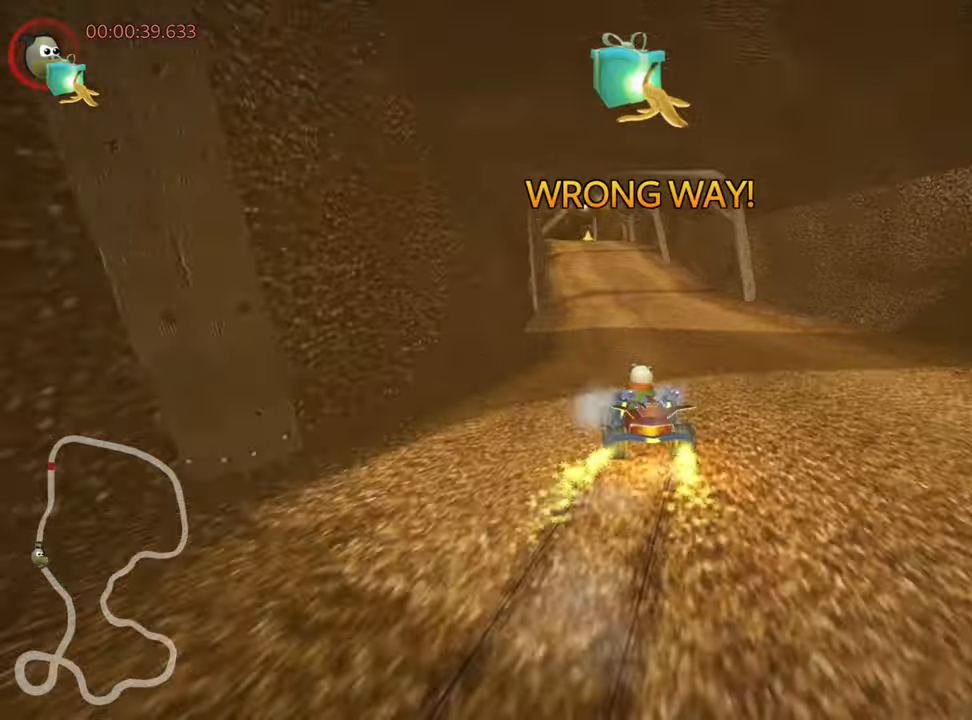
{"keys": ["right", "skid", "up"], "events": [[83, "left", "up"]]}
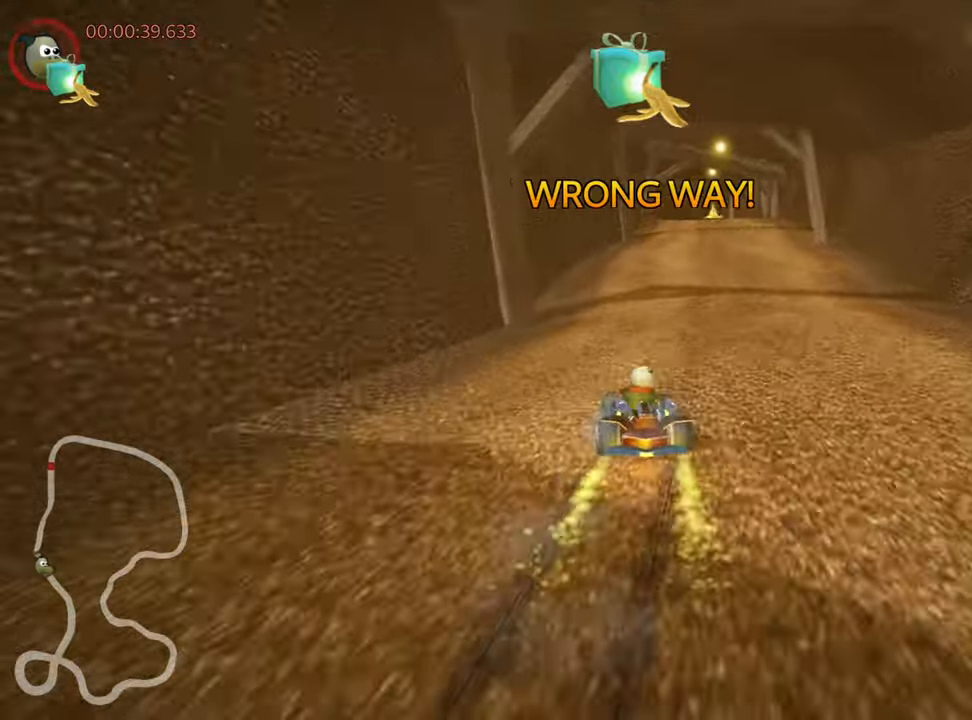
{"keys": ["right", "skid", "up"], "events": []}
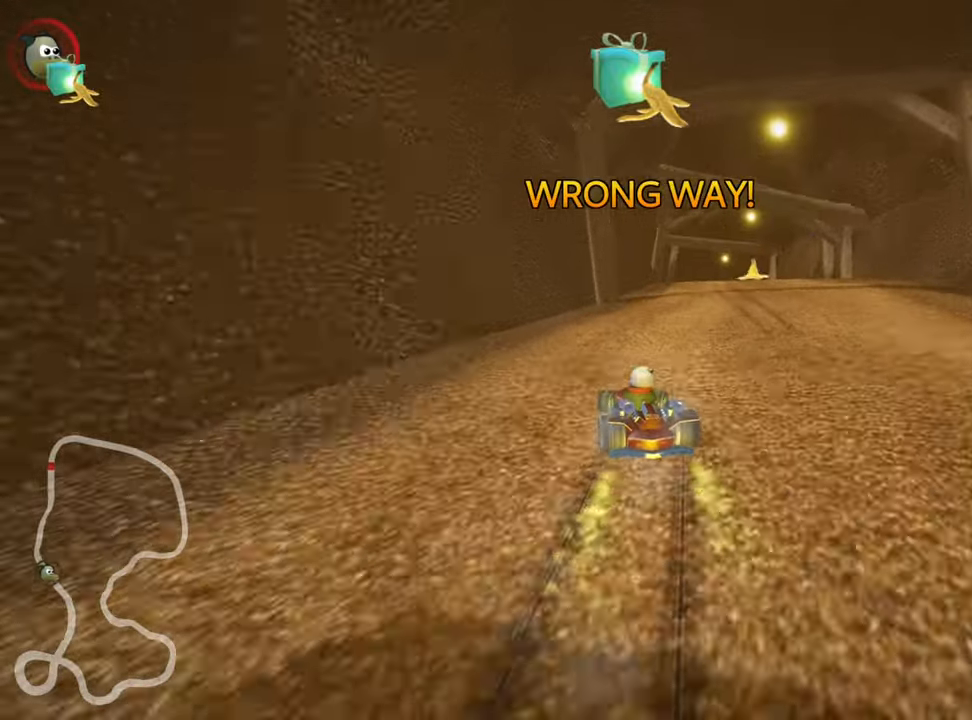
{"keys": ["up"], "events": [[17, "skid", "up"], [167, "right", "up"]]}
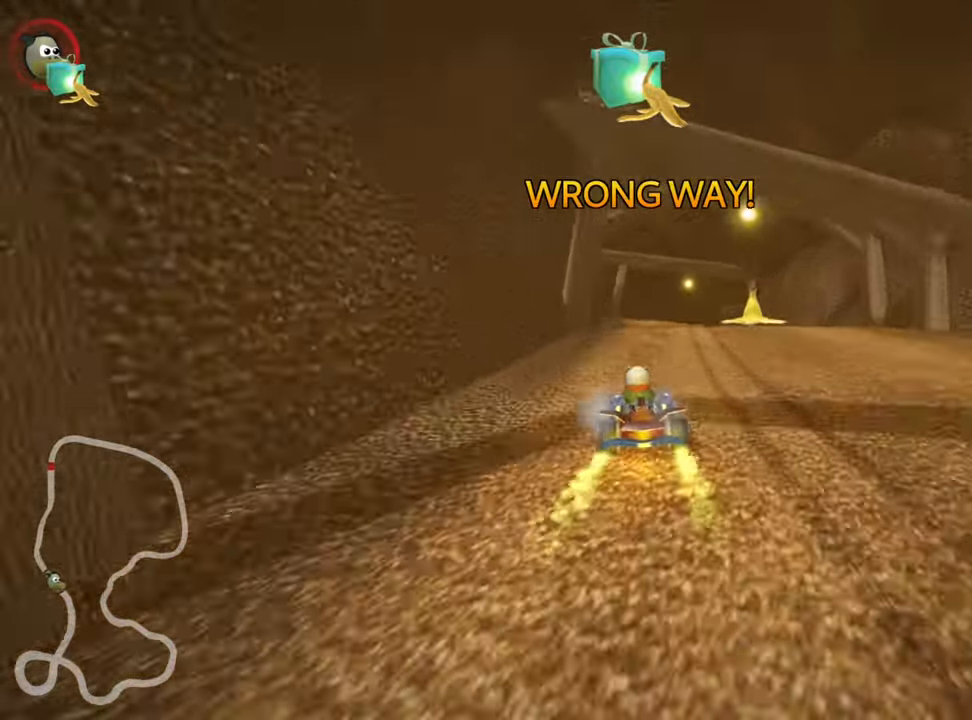
{"keys": ["up"], "events": [[33, "right", "down"], [217, "right", "up"]]}
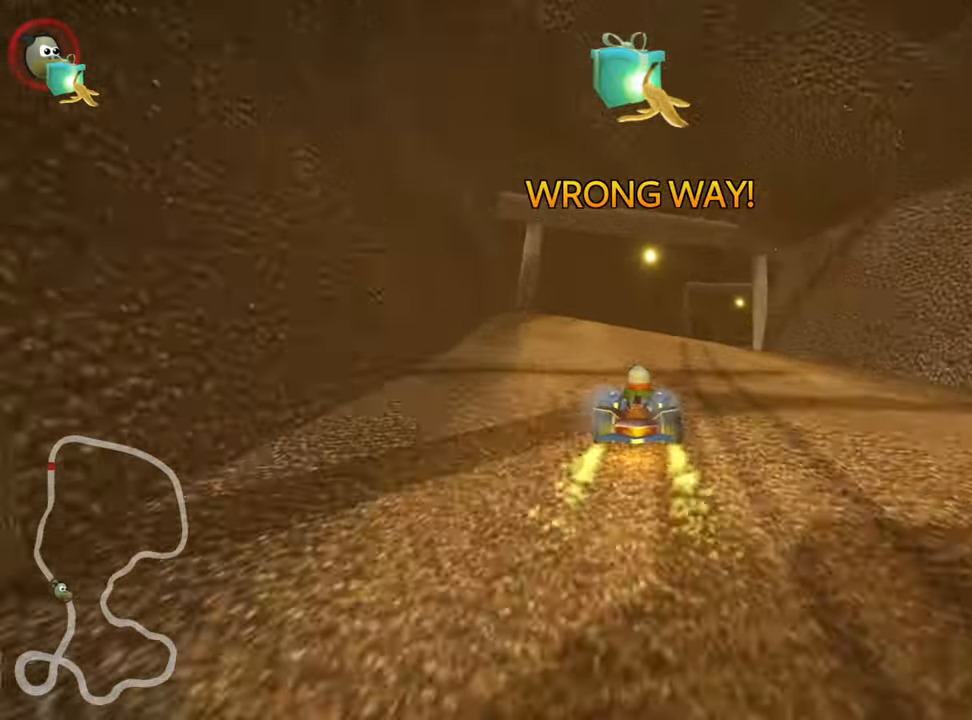
{"keys": ["right", "skid", "up"], "events": [[150, "left", "down"], [283, "left", "up"], [350, "skid", "down"], [367, "right", "down"]]}
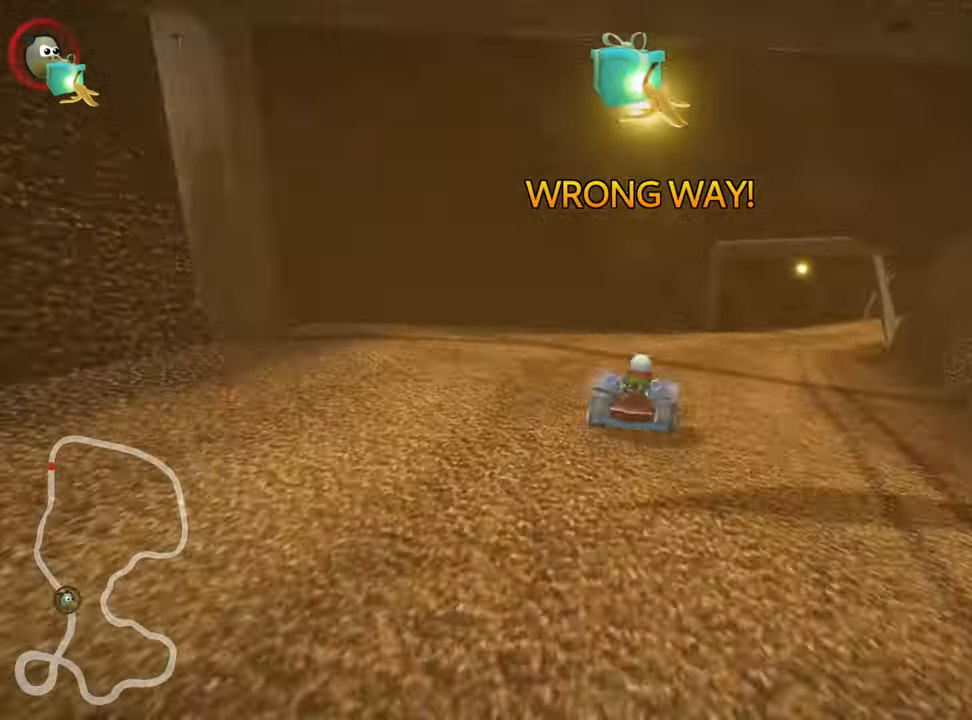
{"keys": ["left", "skid", "up"], "events": [[150, "right", "up"], [183, "left", "down"]]}
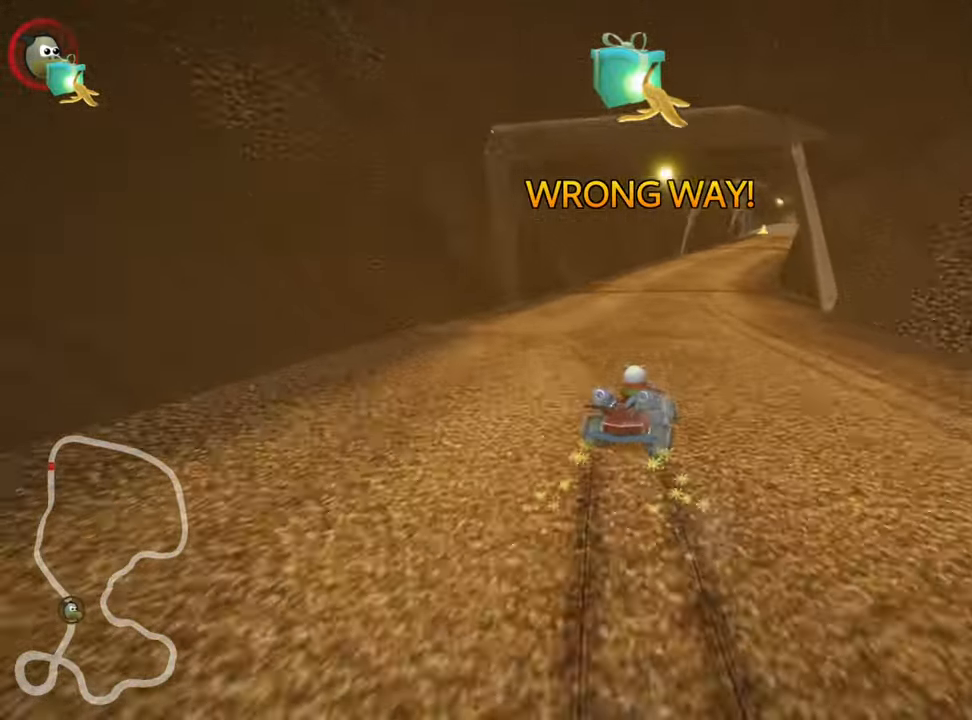
{"keys": ["left", "skid", "up"], "events": []}
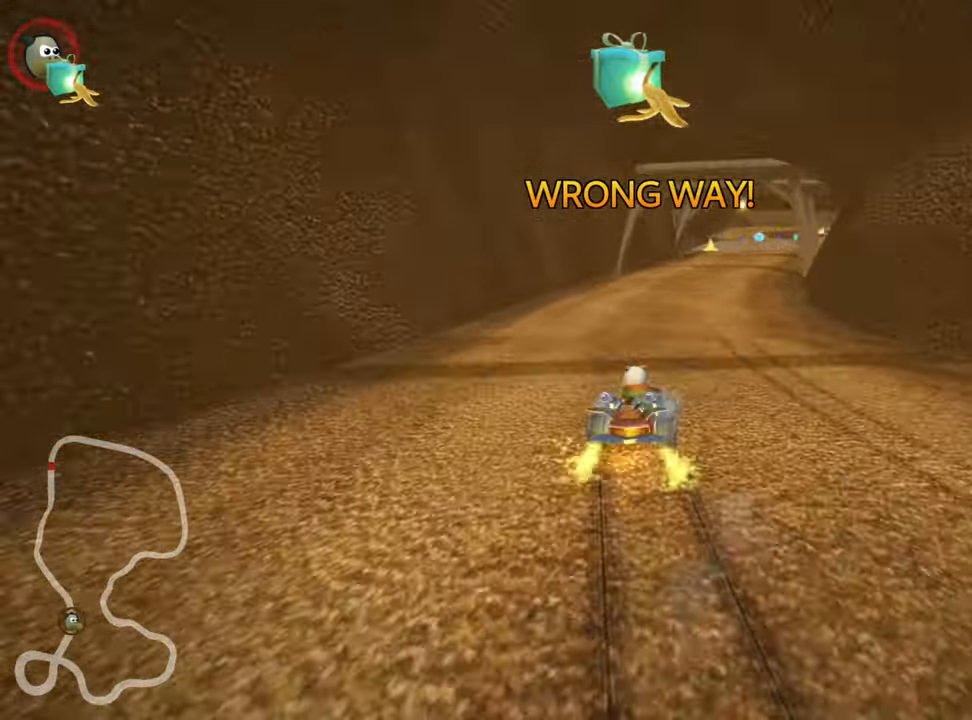
{"keys": ["left", "skid", "up"], "events": [[83, "left", "up"], [167, "right", "down"], [333, "right", "up"], [350, "left", "down"]]}
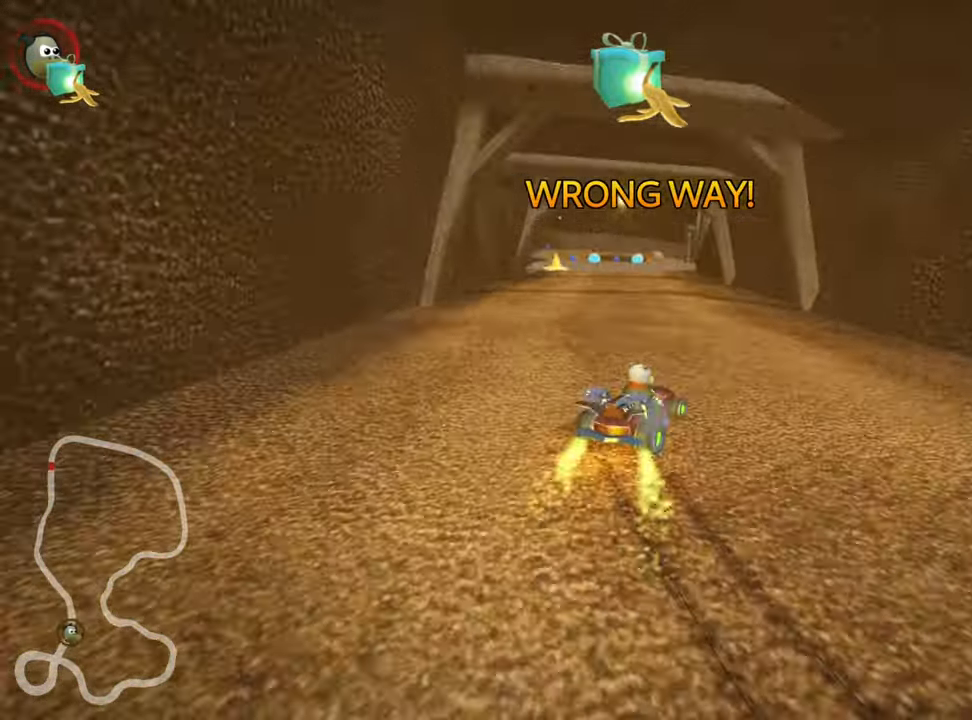
{"keys": ["left", "skid", "up"], "events": []}
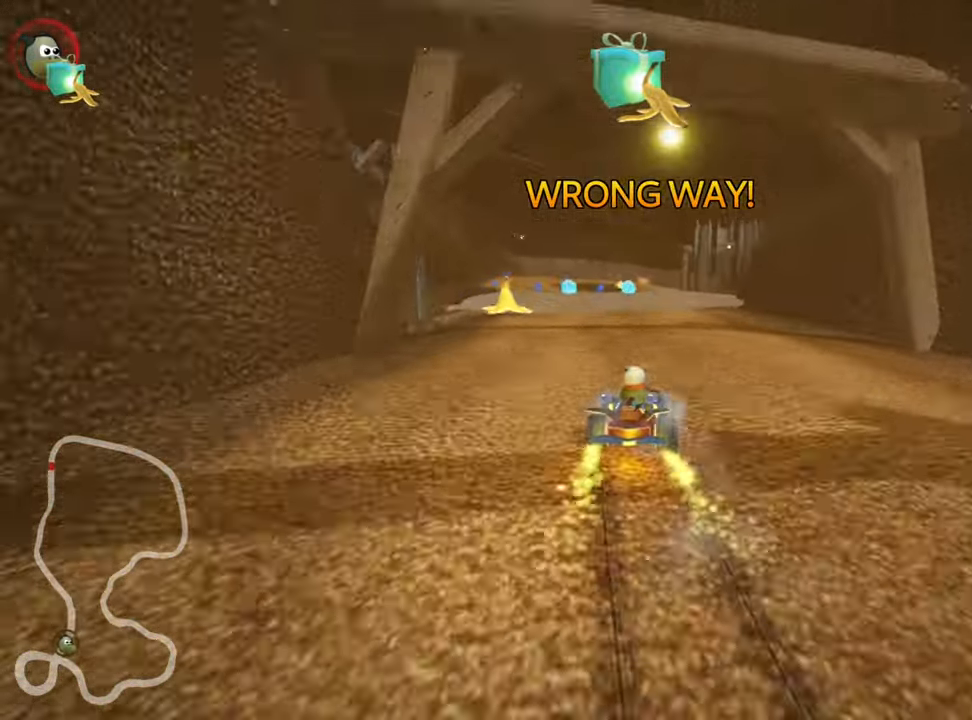
{"keys": ["up"], "events": [[100, "skid", "up"], [283, "left", "up"]]}
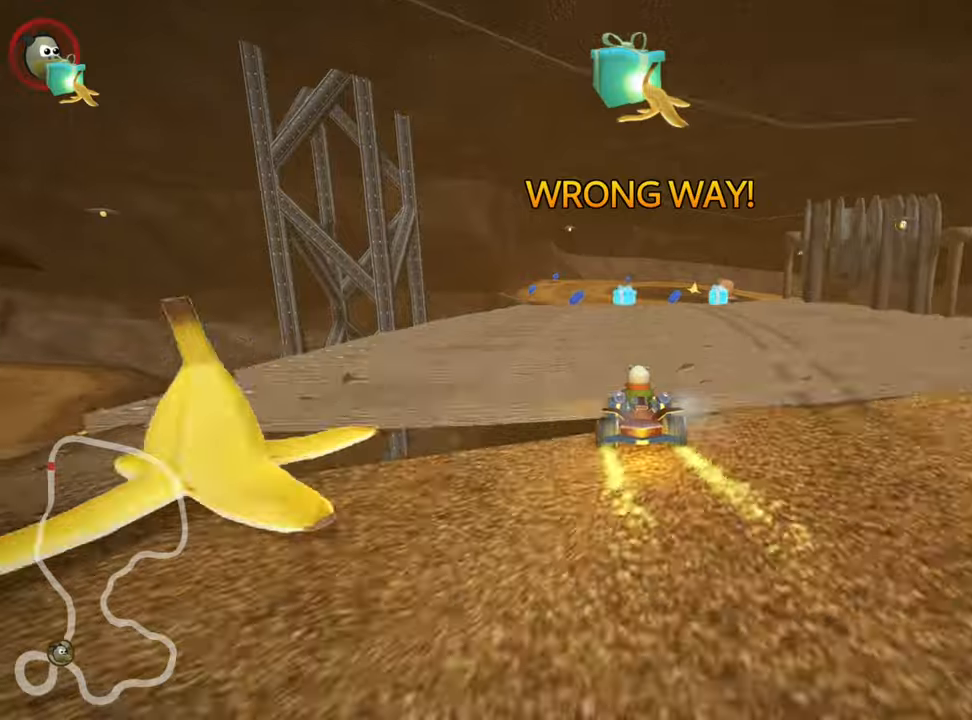
{"keys": ["left", "up"], "events": [[484, "left", "down"]]}
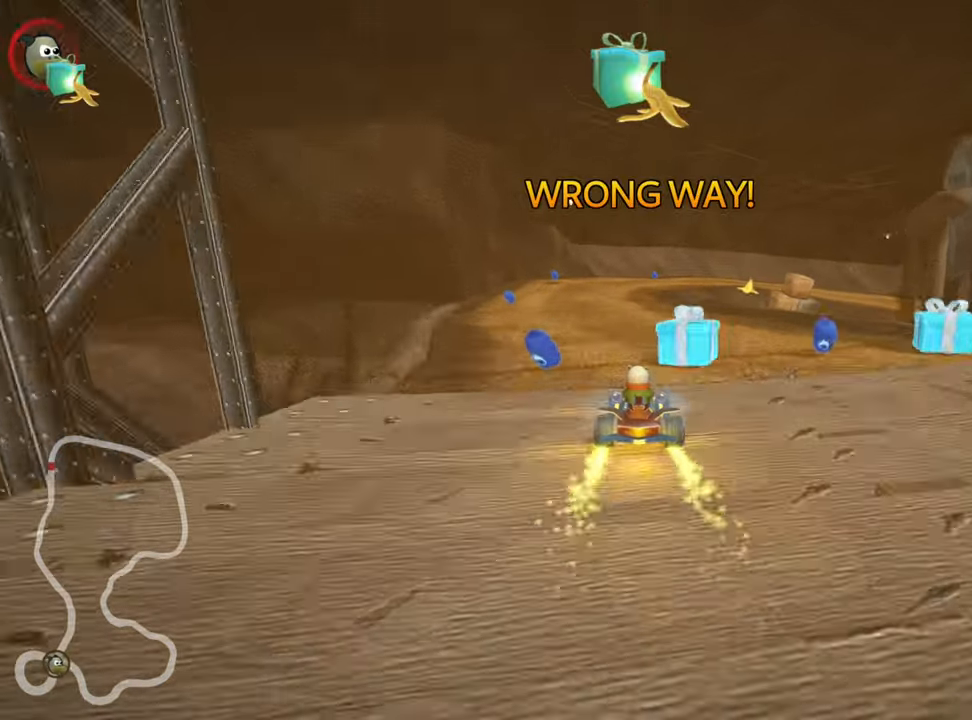
{"keys": ["left", "skid", "up"], "events": [[150, "left", "up"], [234, "right", "down"], [234, "skid", "down"], [384, "right", "up"], [450, "left", "down"]]}
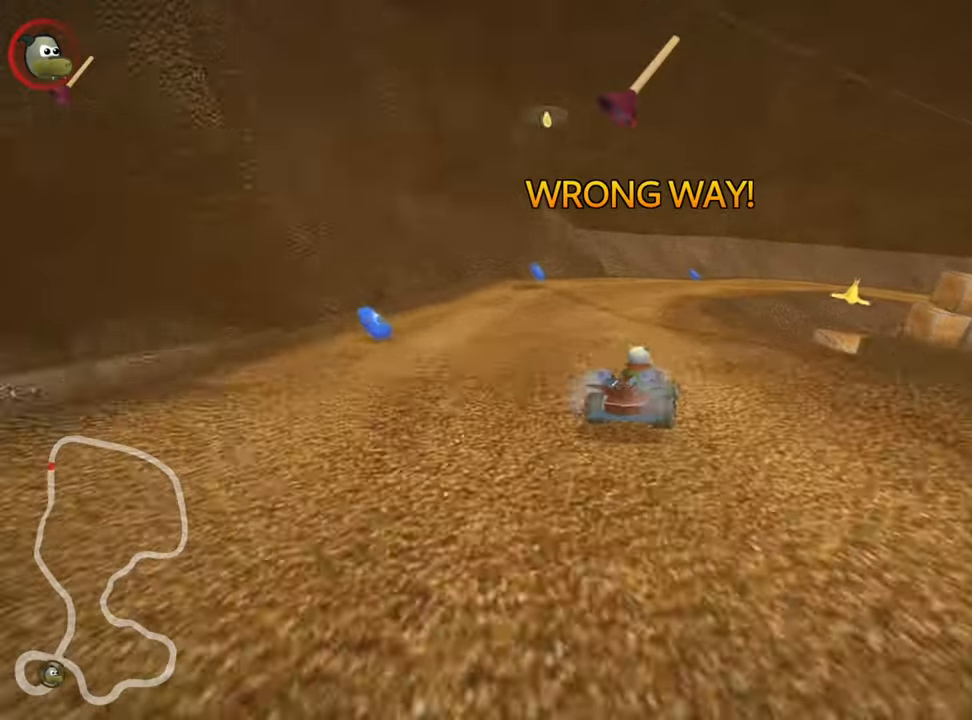
{"keys": ["right", "skid", "up"], "events": [[134, "left", "up"], [200, "left", "down"], [367, "left", "up"], [367, "right", "down"]]}
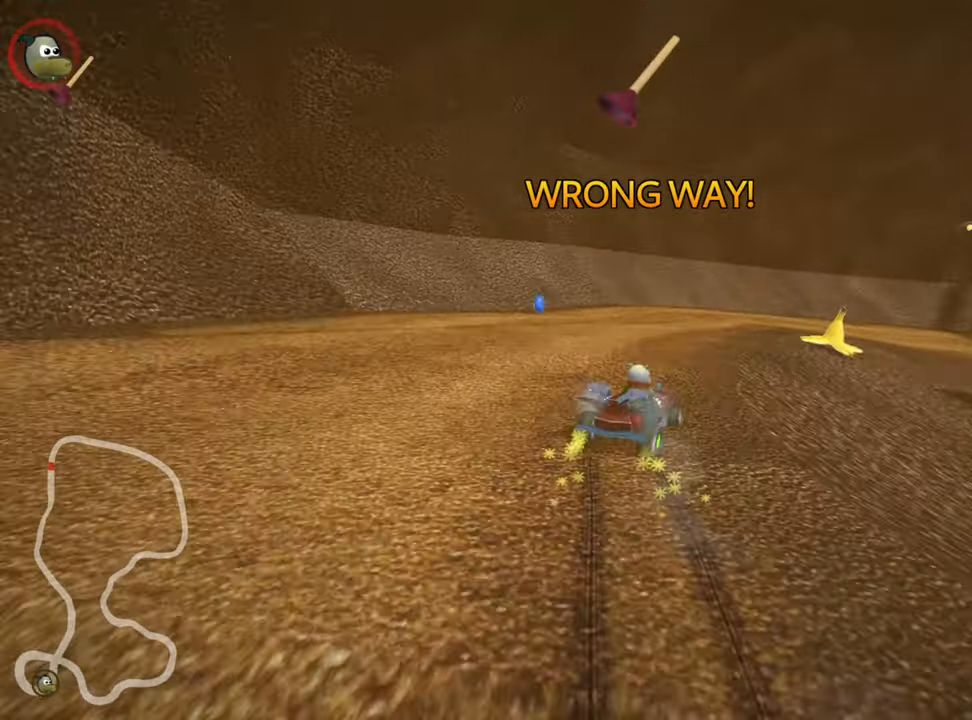
{"keys": ["fire", "up"], "events": [[200, "skid", "up"], [450, "fire", "down"], [500, "right", "up"]]}
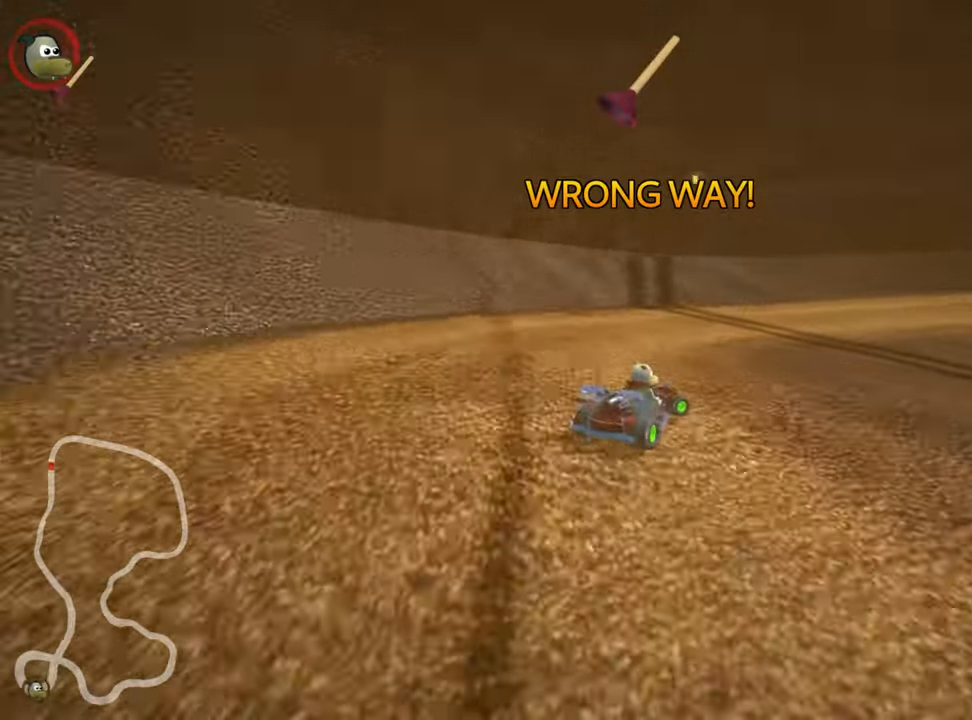
{"keys": ["up"], "events": [[84, "fire", "up"]]}
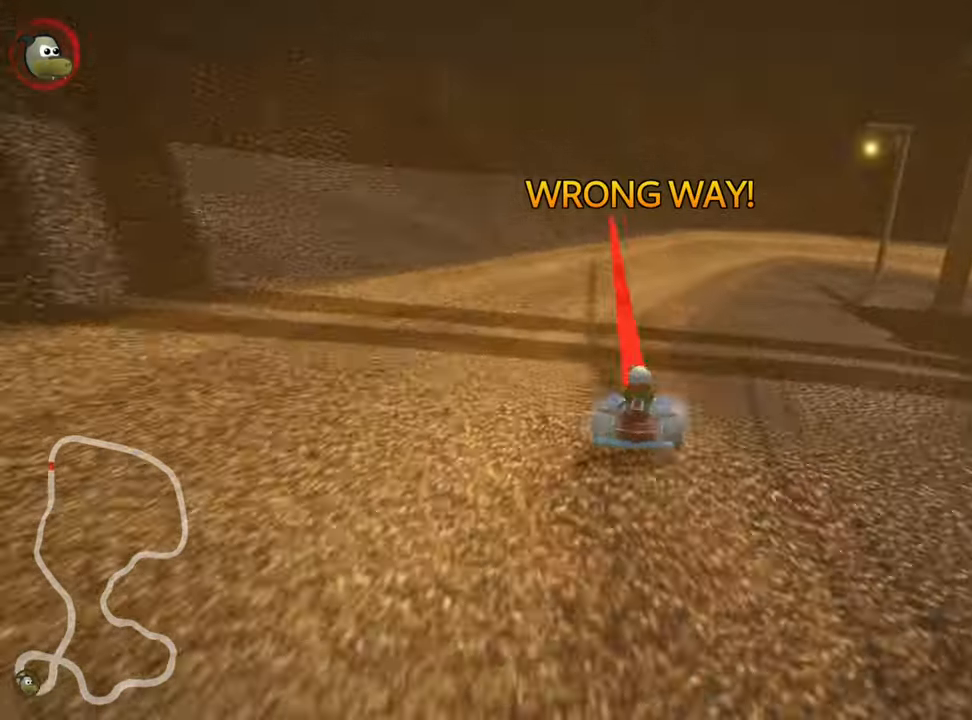
{"keys": ["right", "skid", "up"], "events": [[17, "right", "down"], [17, "skid", "down"]]}
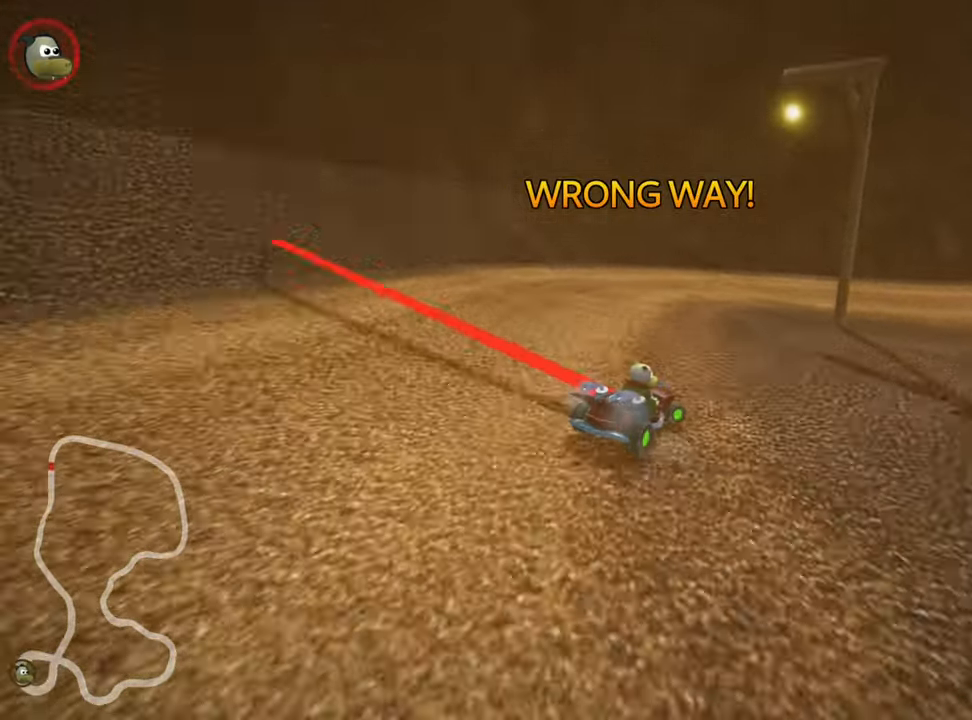
{"keys": ["up"], "events": [[250, "skid", "up"], [317, "right", "up"]]}
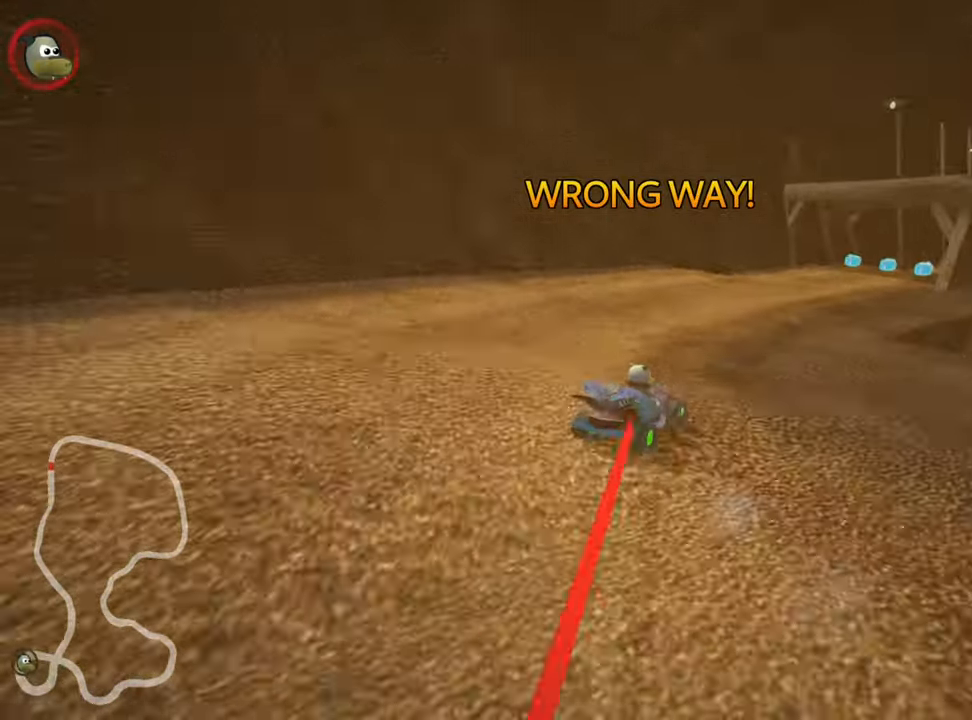
{"keys": ["up"], "events": [[17, "right", "down"], [67, "nitro", "down"], [200, "right", "up"], [250, "nitro", "up"]]}